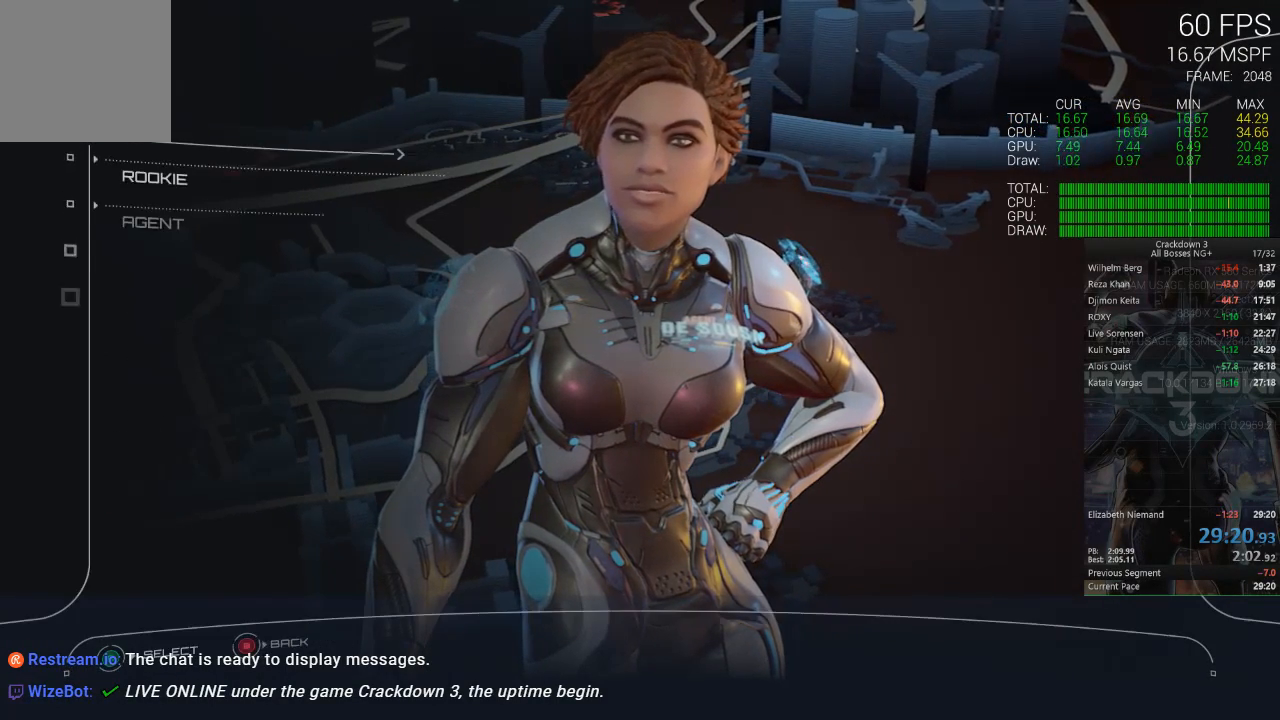
Gameplay with a controller (Xbox layout); each line is a JSON object with the inputs held at the frame after it. "events" lists button and stick changes between this image and that frame as [ms after this image, input, new state], when the widget could be followed in between.
{"buttons": [], "left_stick": "center", "right_stick": "center", "events": []}
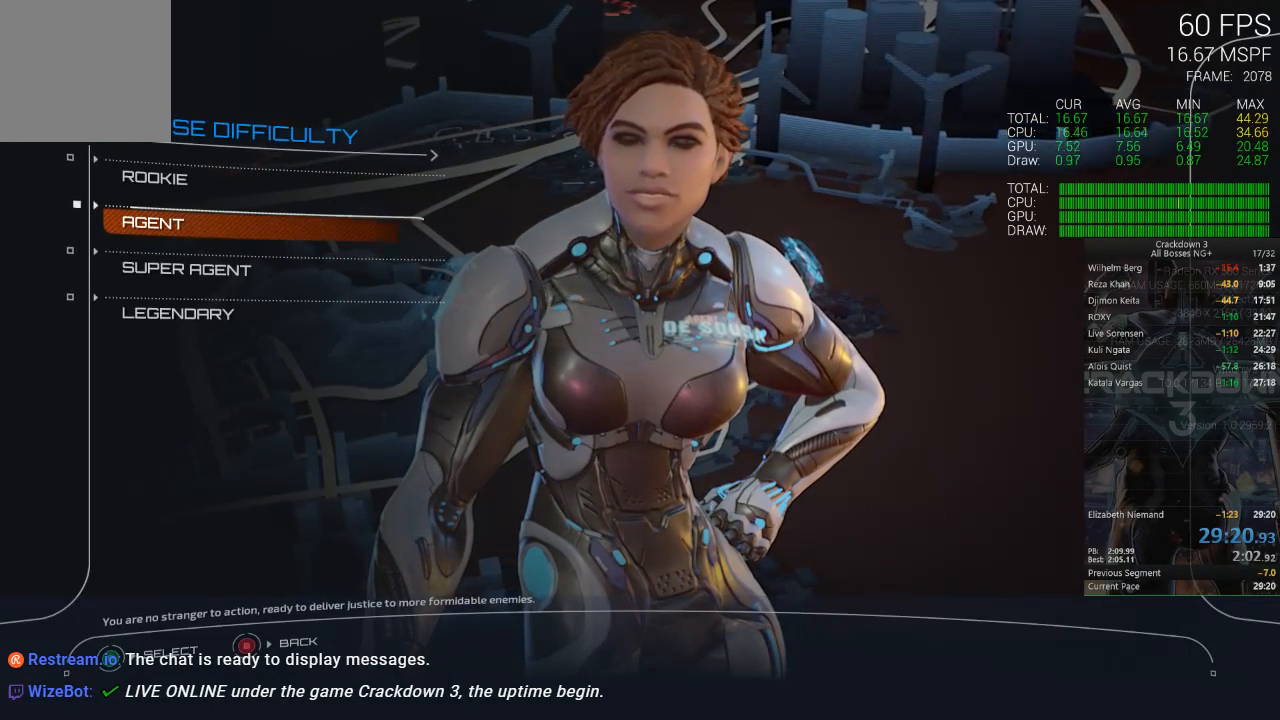
{"buttons": [], "left_stick": "center", "right_stick": "center", "events": []}
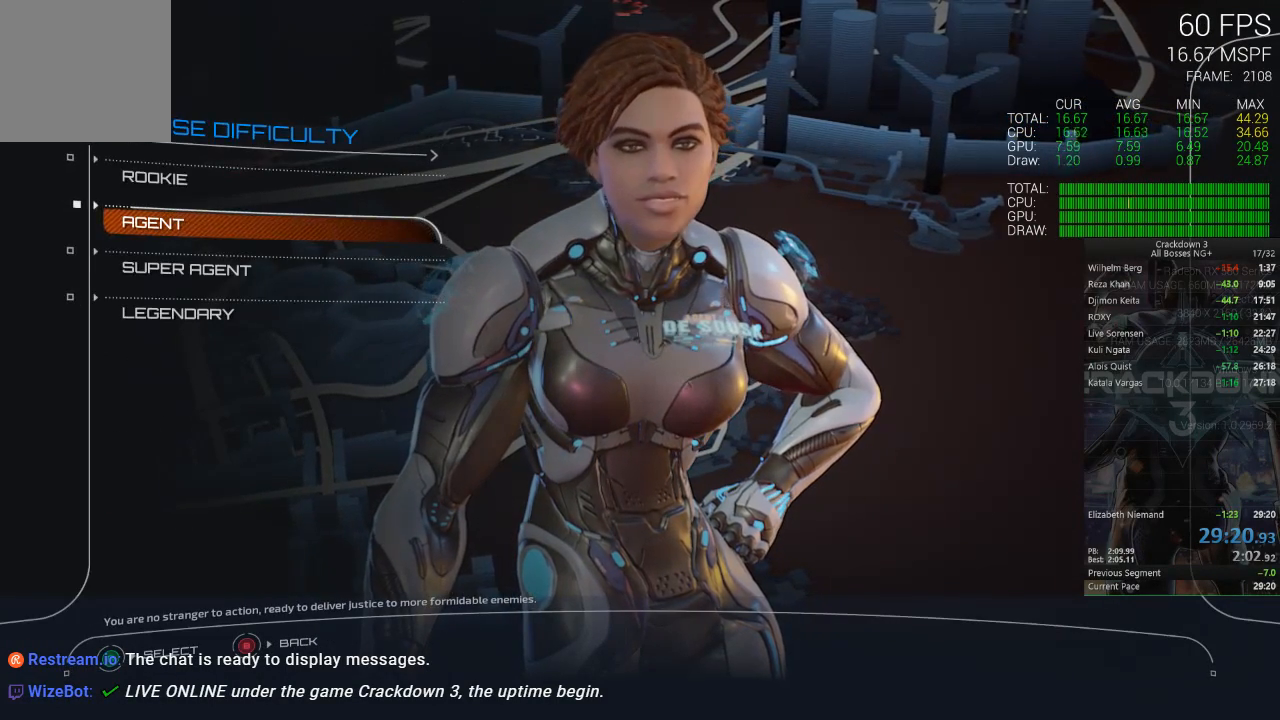
{"buttons": [], "left_stick": "center", "right_stick": "center", "events": [[67, "B", "down"], [167, "B", "up"]]}
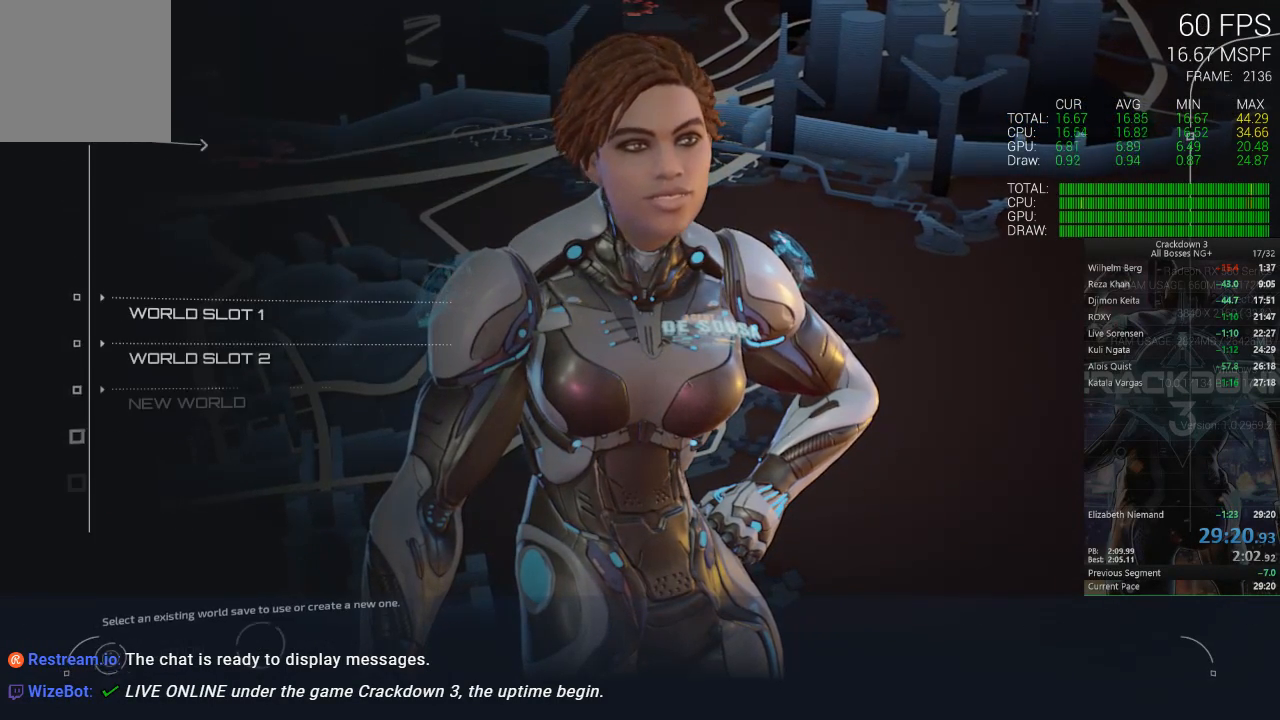
{"buttons": [], "left_stick": "center", "right_stick": "center", "events": []}
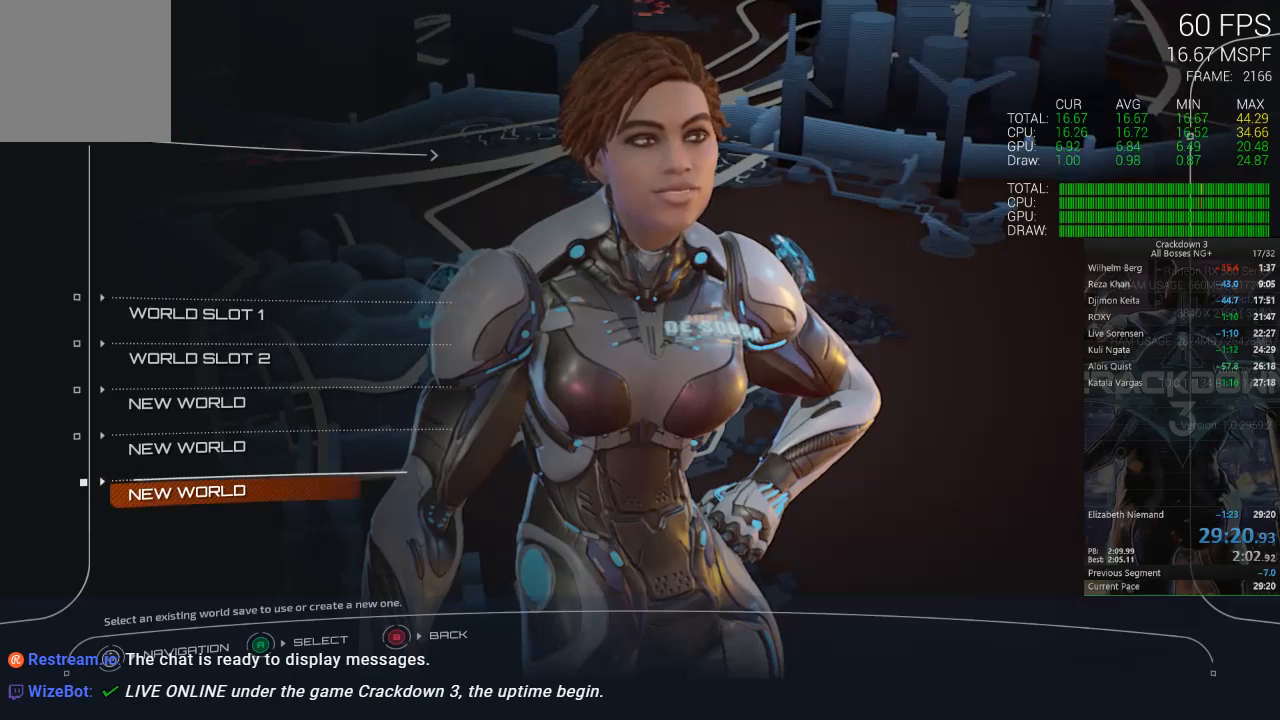
{"buttons": [], "left_stick": "center", "right_stick": "center", "events": []}
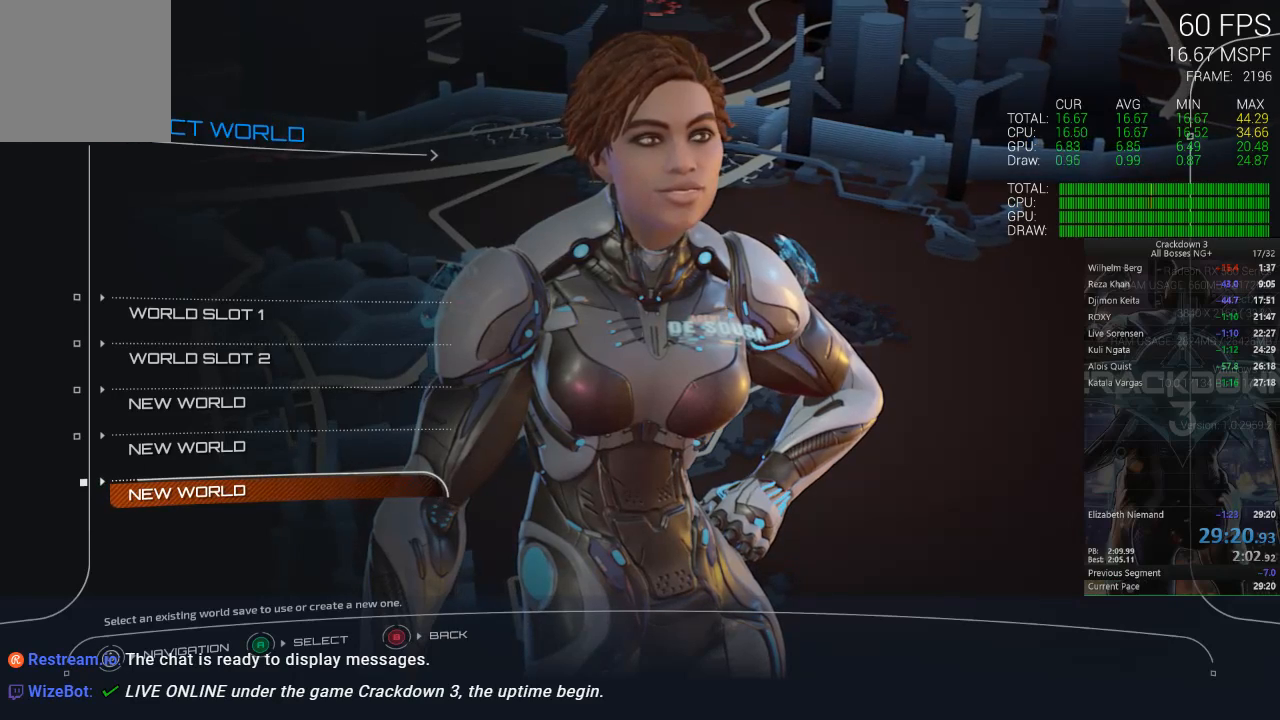
{"buttons": [], "left_stick": "center", "right_stick": "center", "events": []}
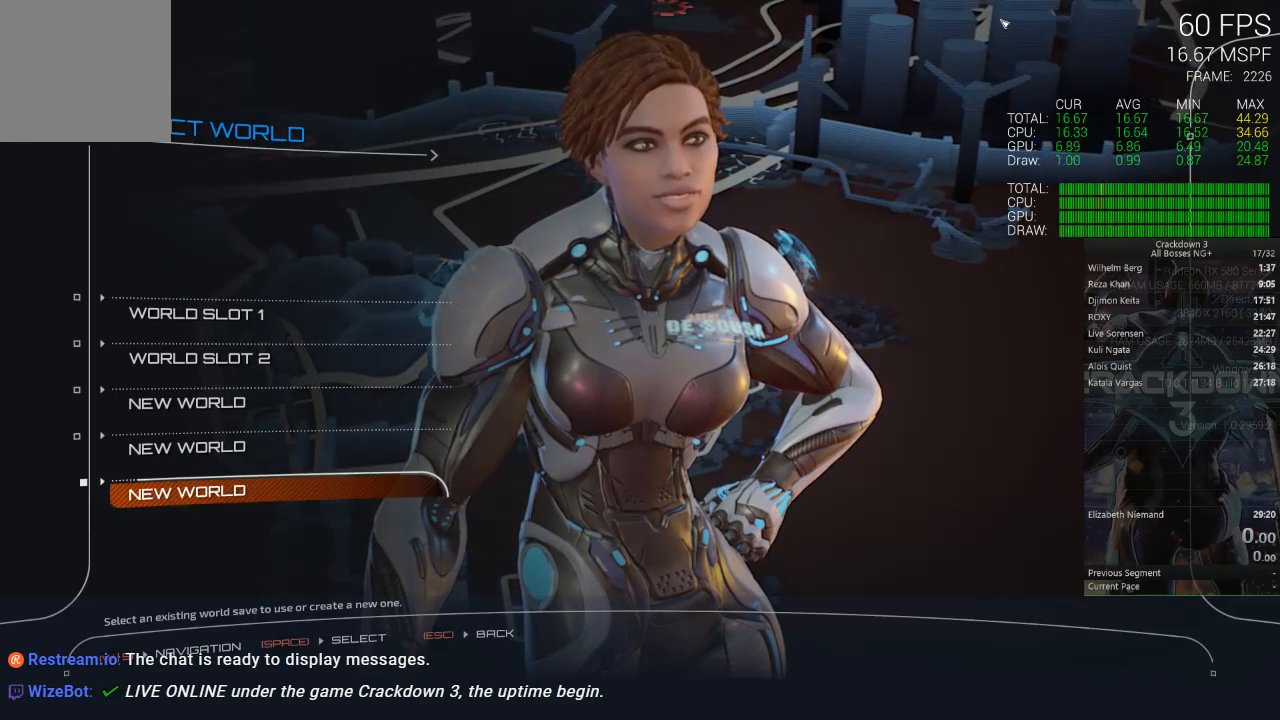
{"buttons": [], "left_stick": "center", "right_stick": "center", "events": []}
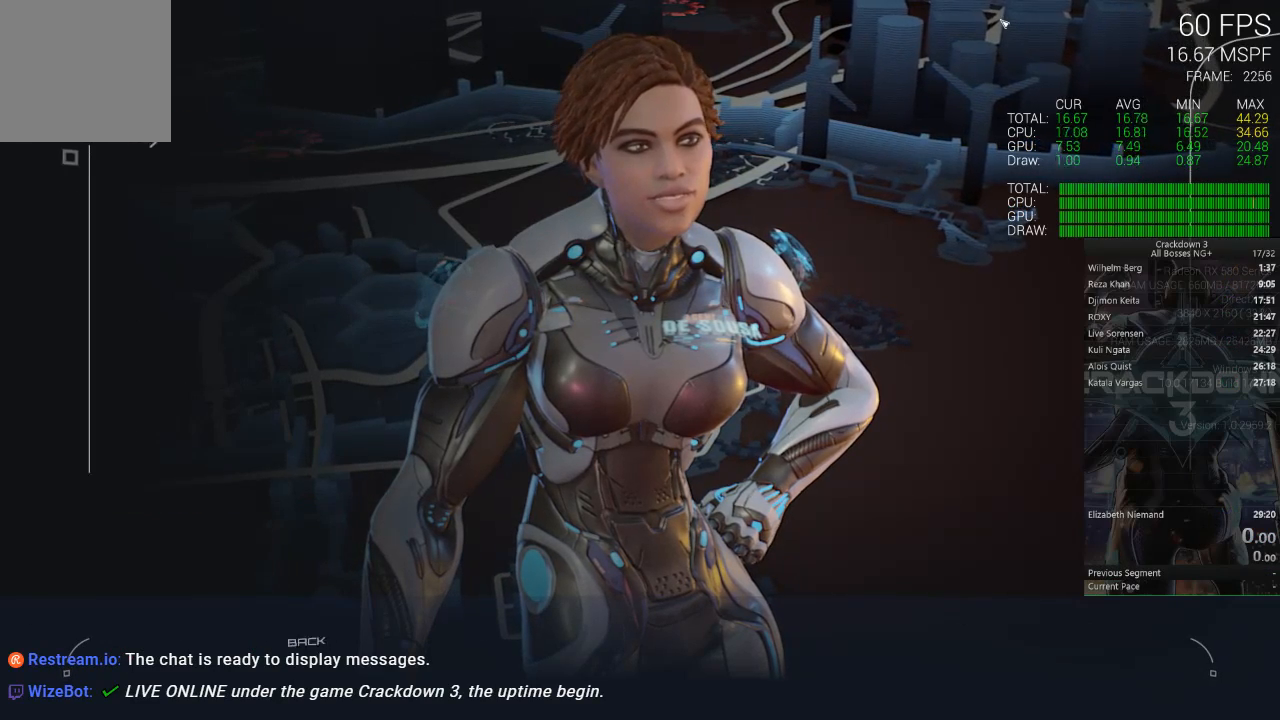
{"buttons": [], "left_stick": "center", "right_stick": "center", "events": []}
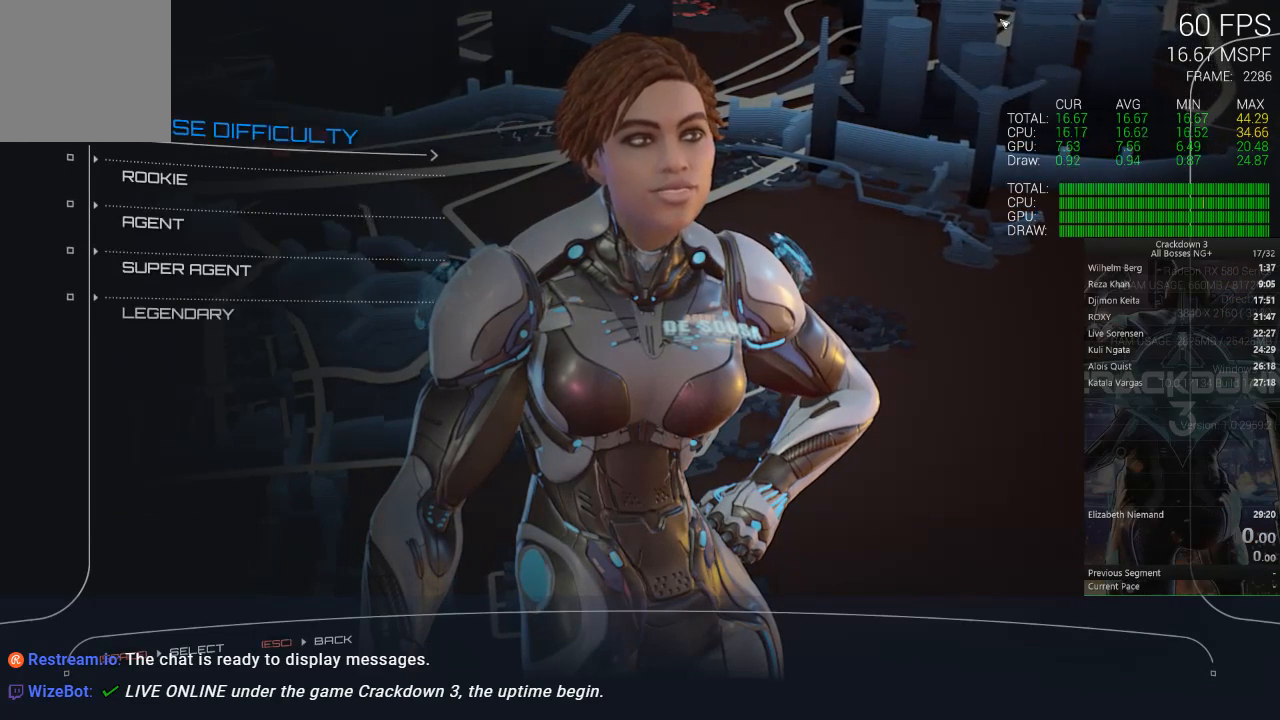
{"buttons": [], "left_stick": "center", "right_stick": "center", "events": [[400, "DPAD_UP", "down"], [433, "DPAD_UP", "up"]]}
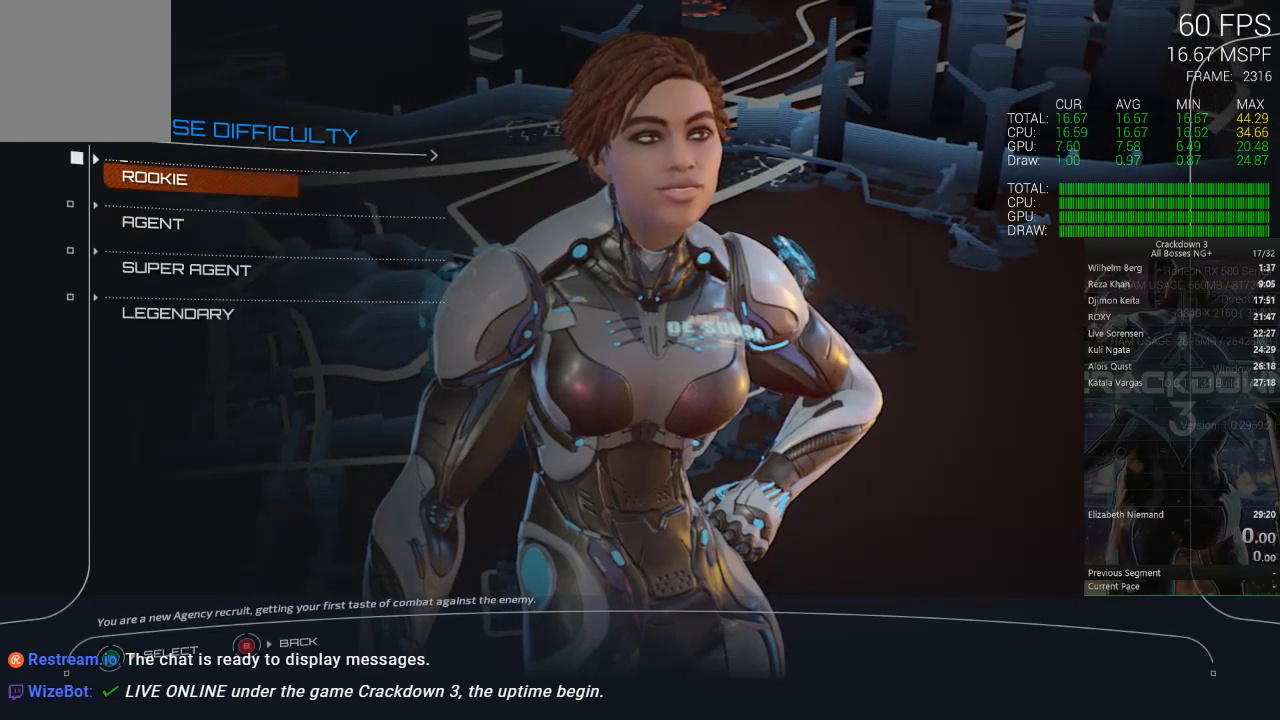
{"buttons": [], "left_stick": "center", "right_stick": "center", "events": []}
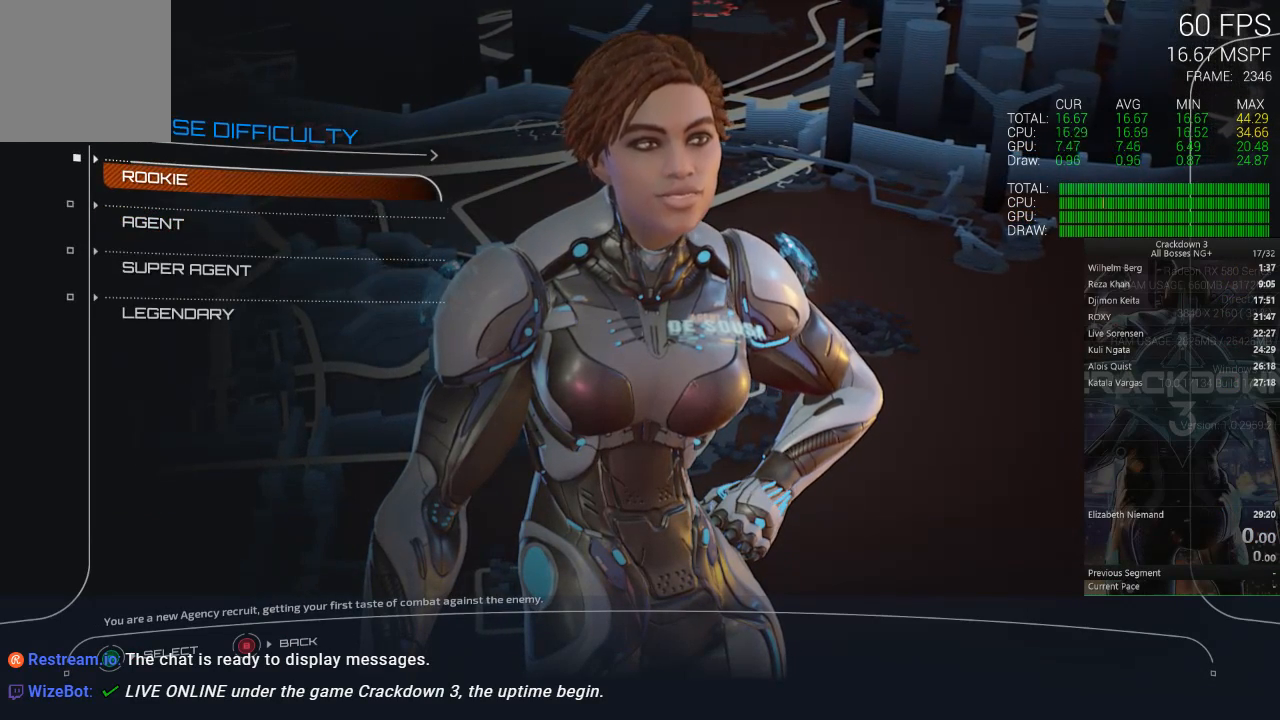
{"buttons": [], "left_stick": "center", "right_stick": "center", "events": []}
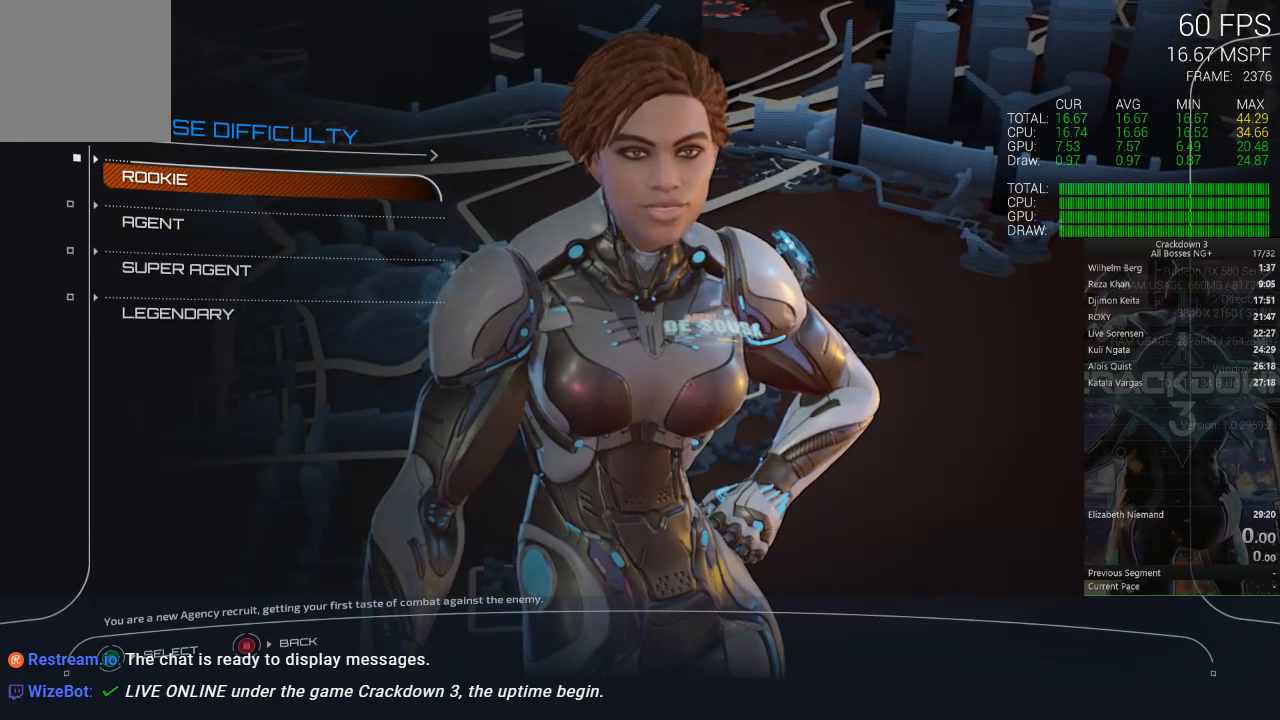
{"buttons": [], "left_stick": "center", "right_stick": "center", "events": []}
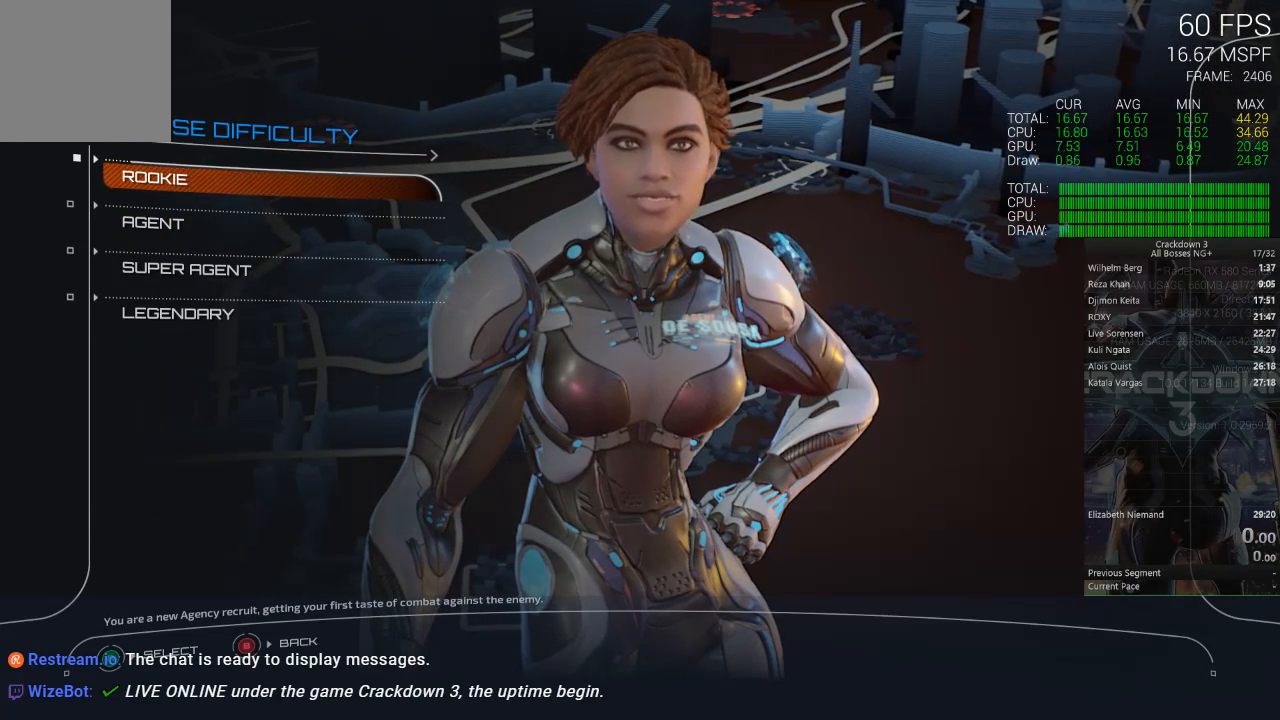
{"buttons": [], "left_stick": "center", "right_stick": "center", "events": []}
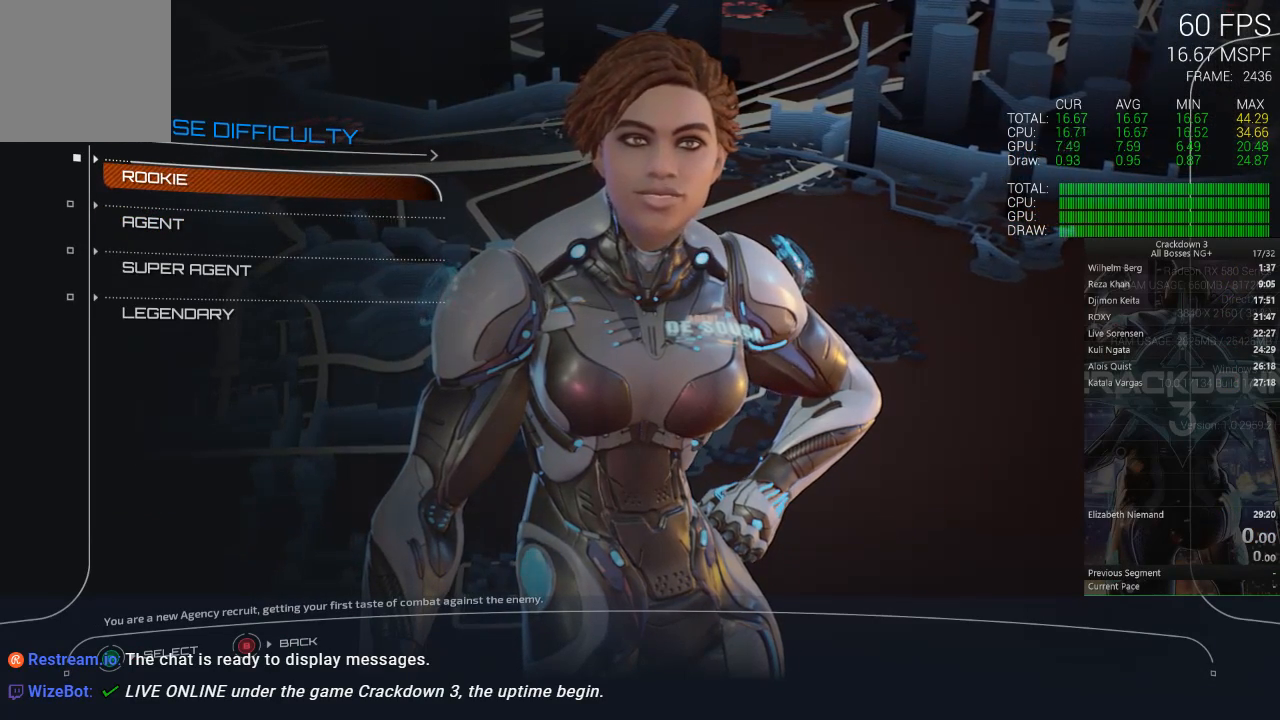
{"buttons": [], "left_stick": "center", "right_stick": "center", "events": []}
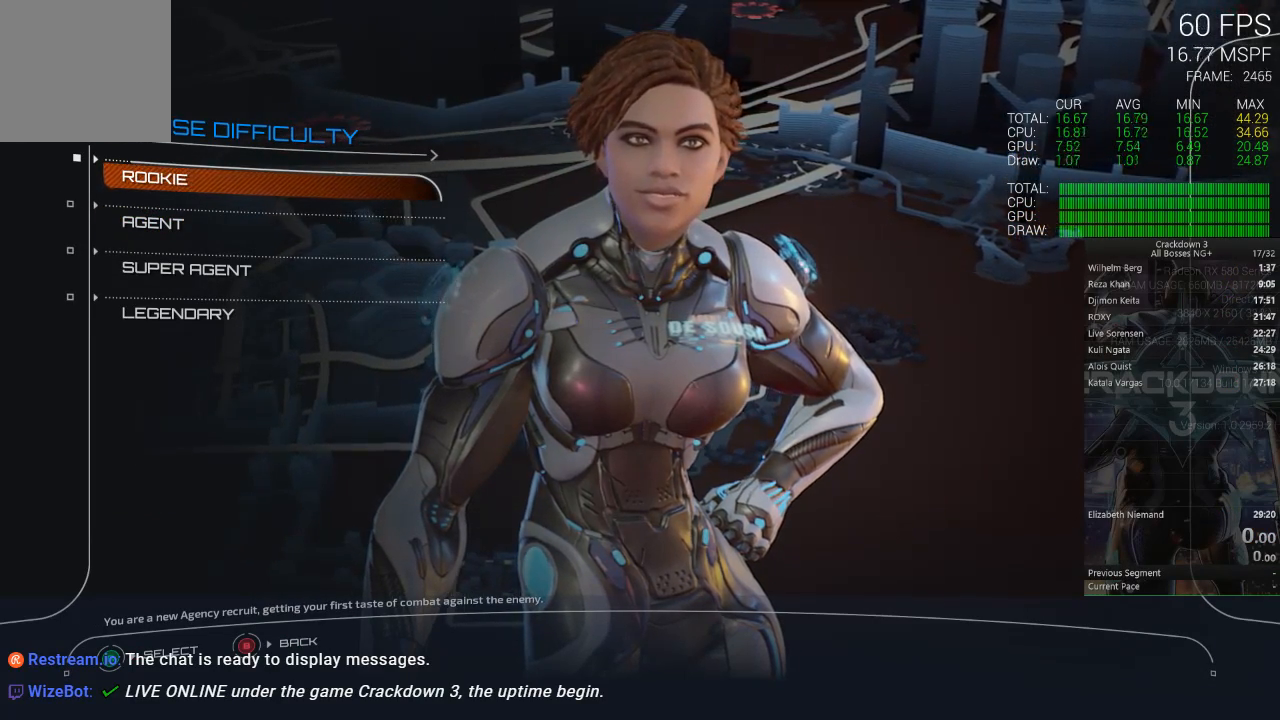
{"buttons": [], "left_stick": "center", "right_stick": "center", "events": []}
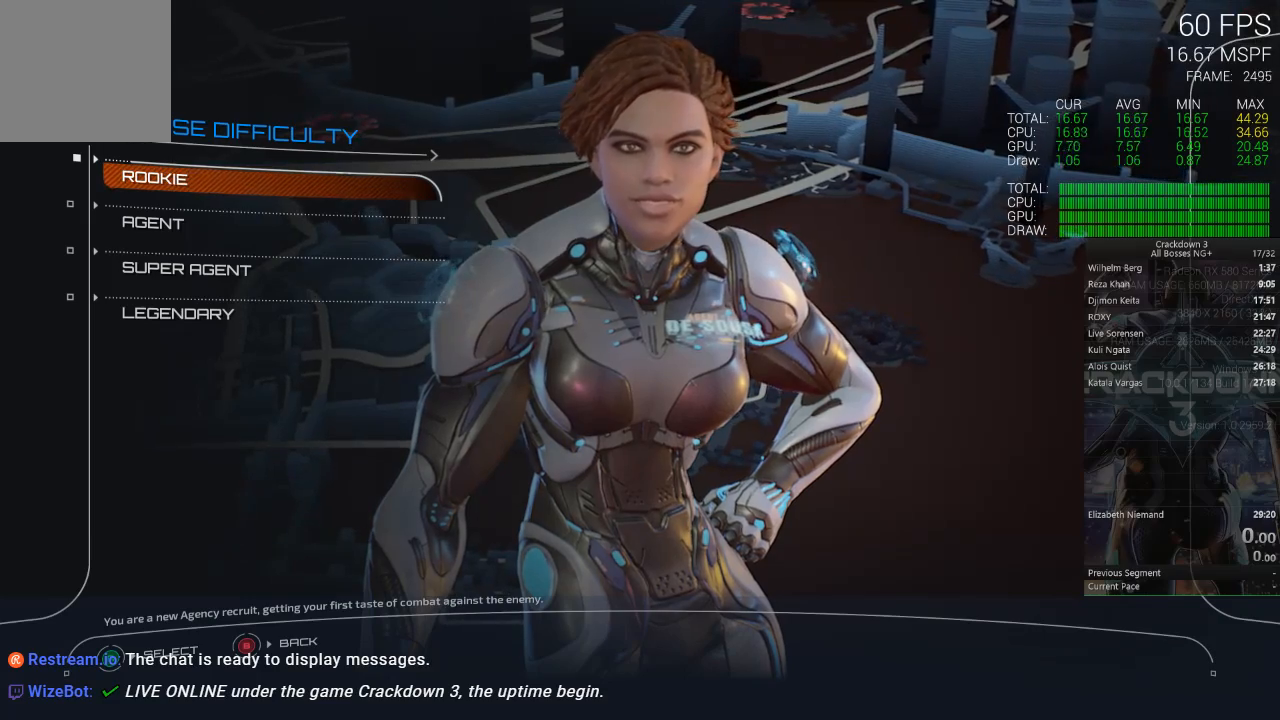
{"buttons": [], "left_stick": "center", "right_stick": "center", "events": []}
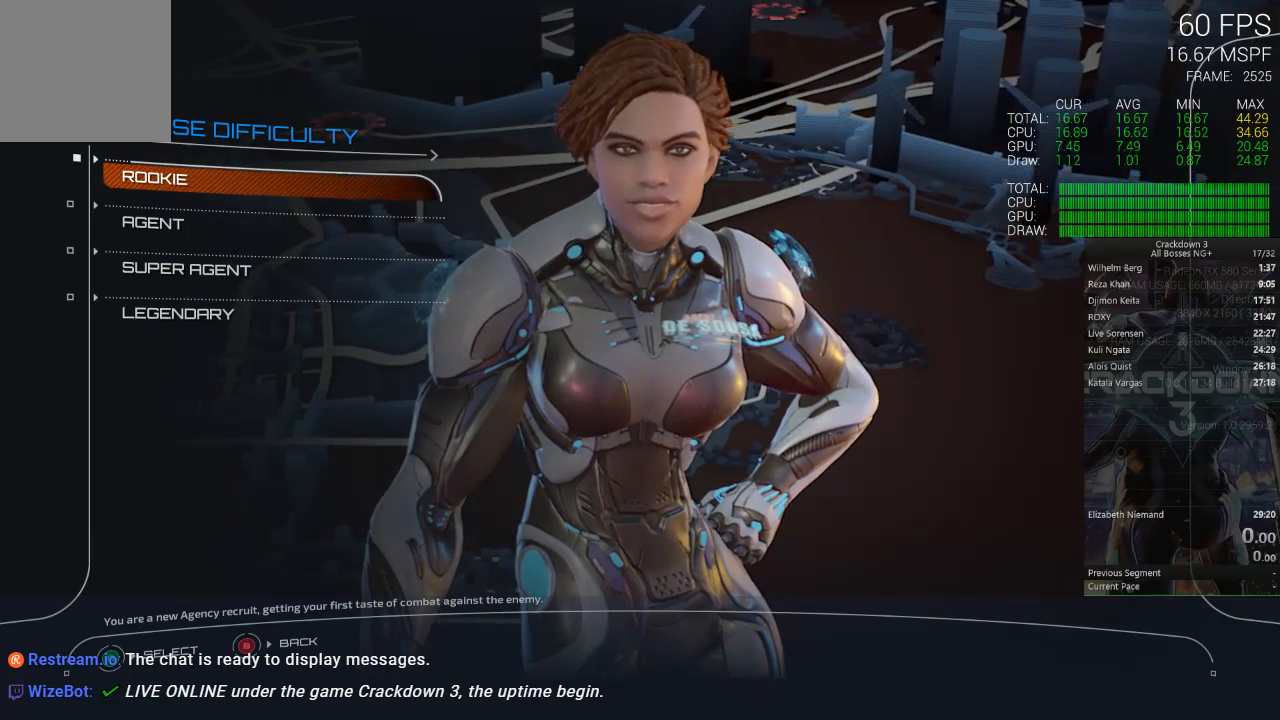
{"buttons": [], "left_stick": "center", "right_stick": "center", "events": []}
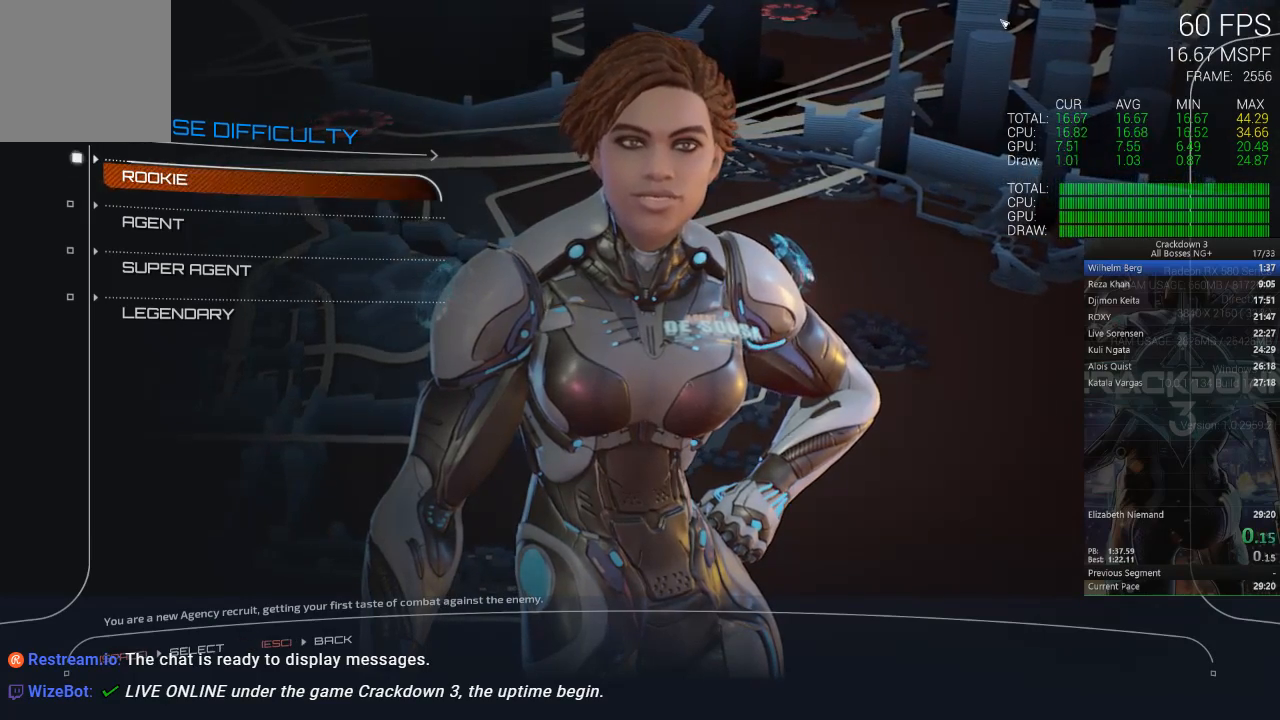
{"buttons": [], "left_stick": "center", "right_stick": "center", "events": []}
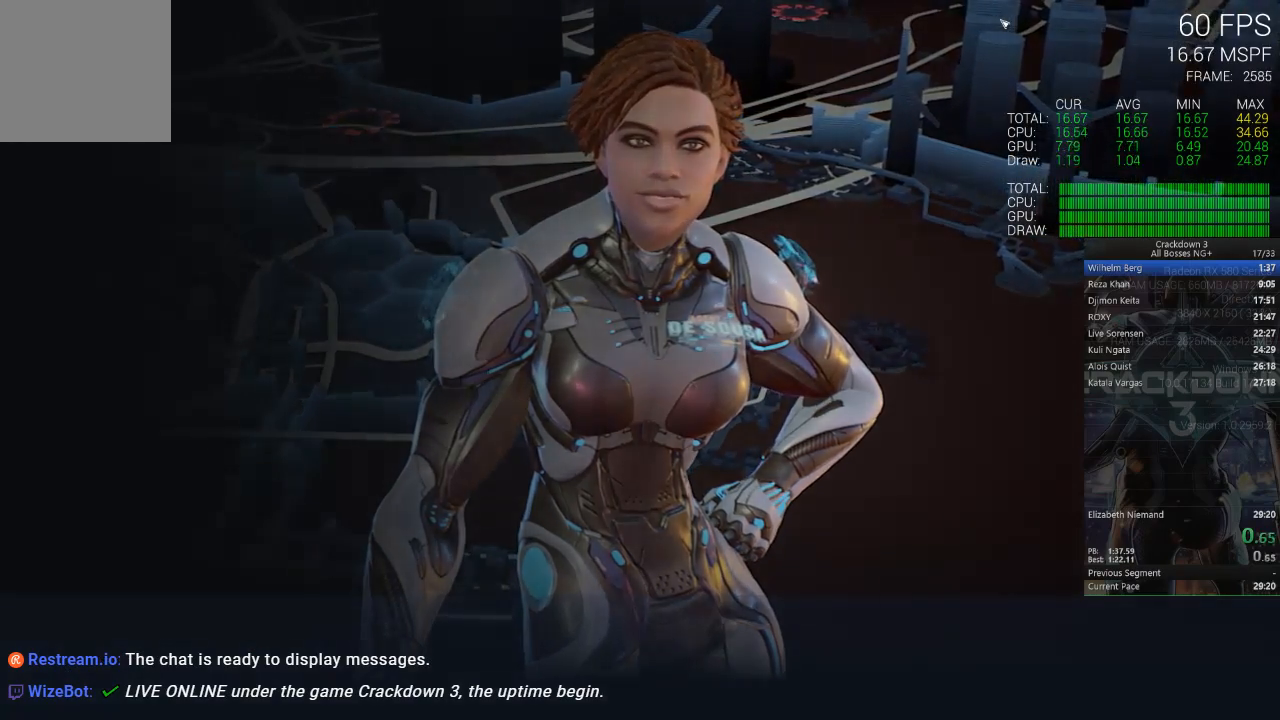
{"buttons": [], "left_stick": "center", "right_stick": "center", "events": []}
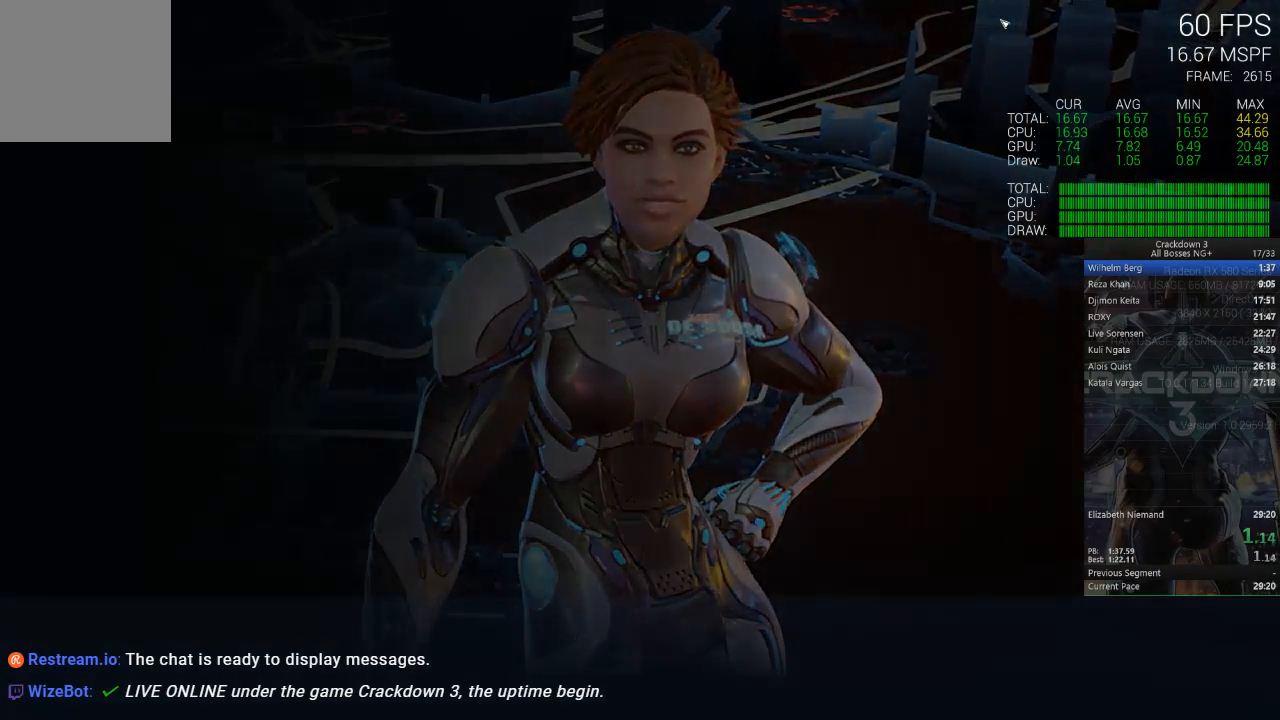
{"buttons": ["X"], "left_stick": "center", "right_stick": "center", "events": [[467, "X", "down"]]}
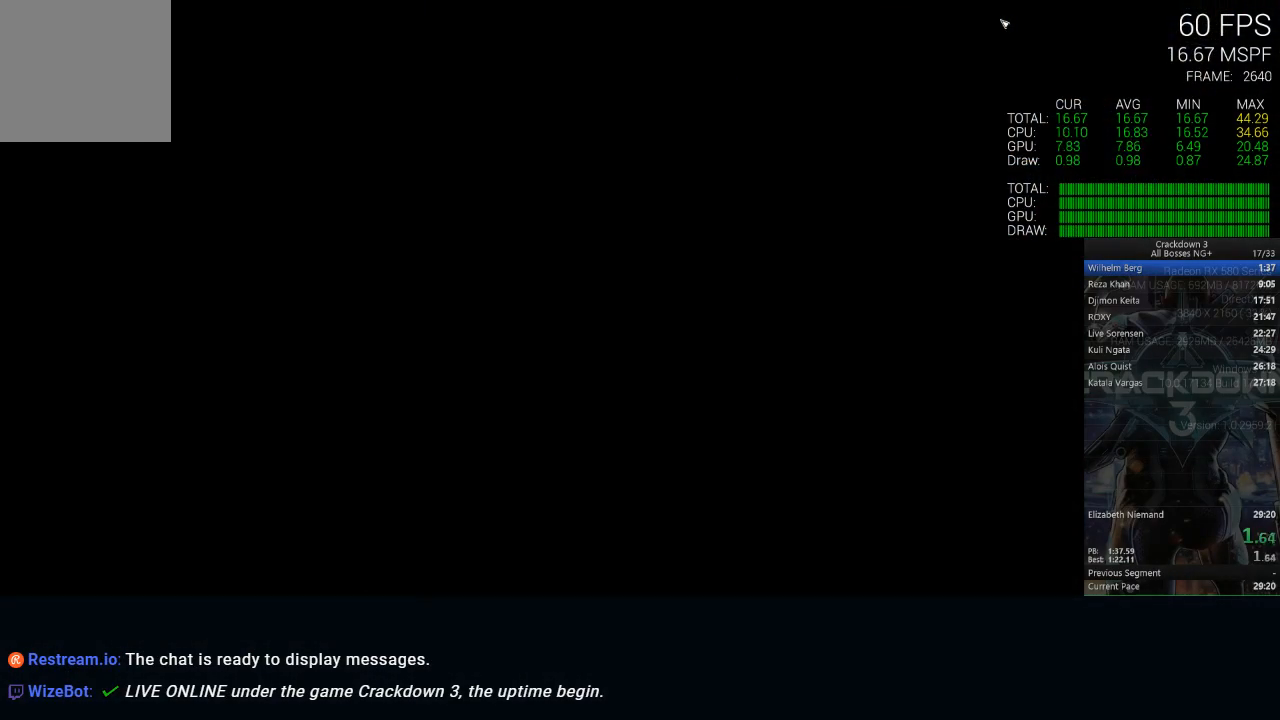
{"buttons": ["X"], "left_stick": "center", "right_stick": "center", "events": []}
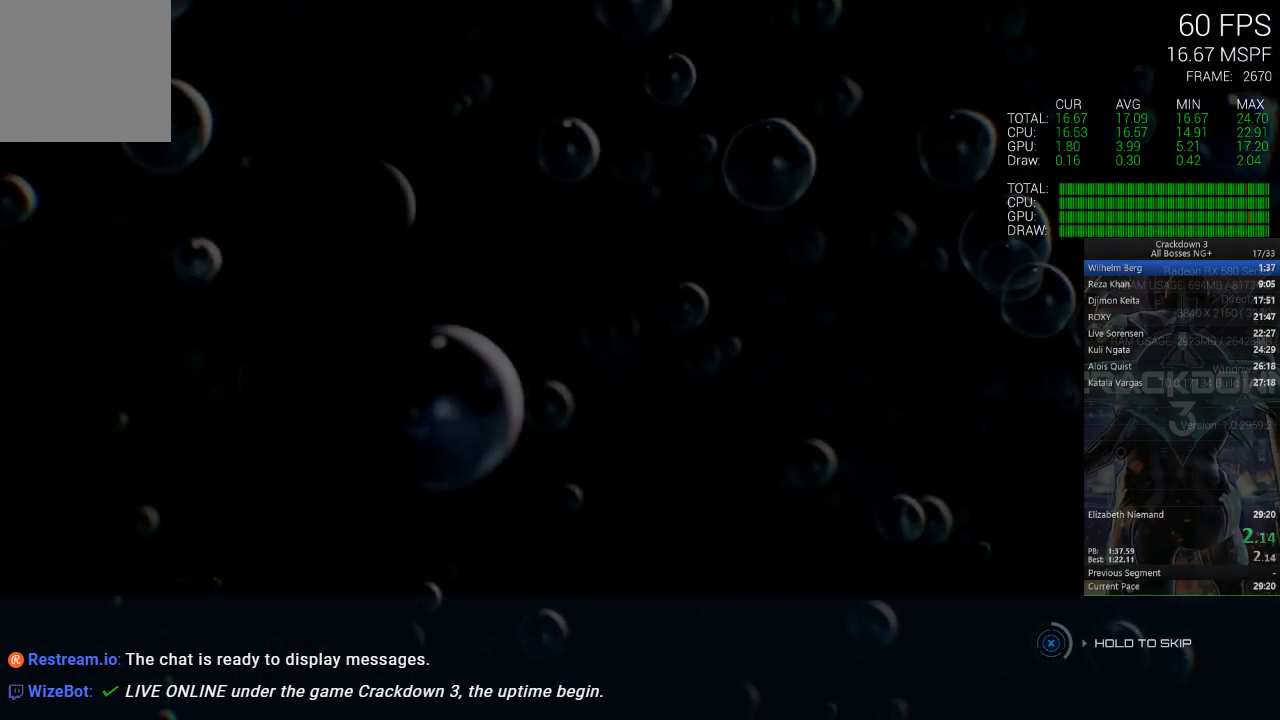
{"buttons": ["X"], "left_stick": "center", "right_stick": "center", "events": []}
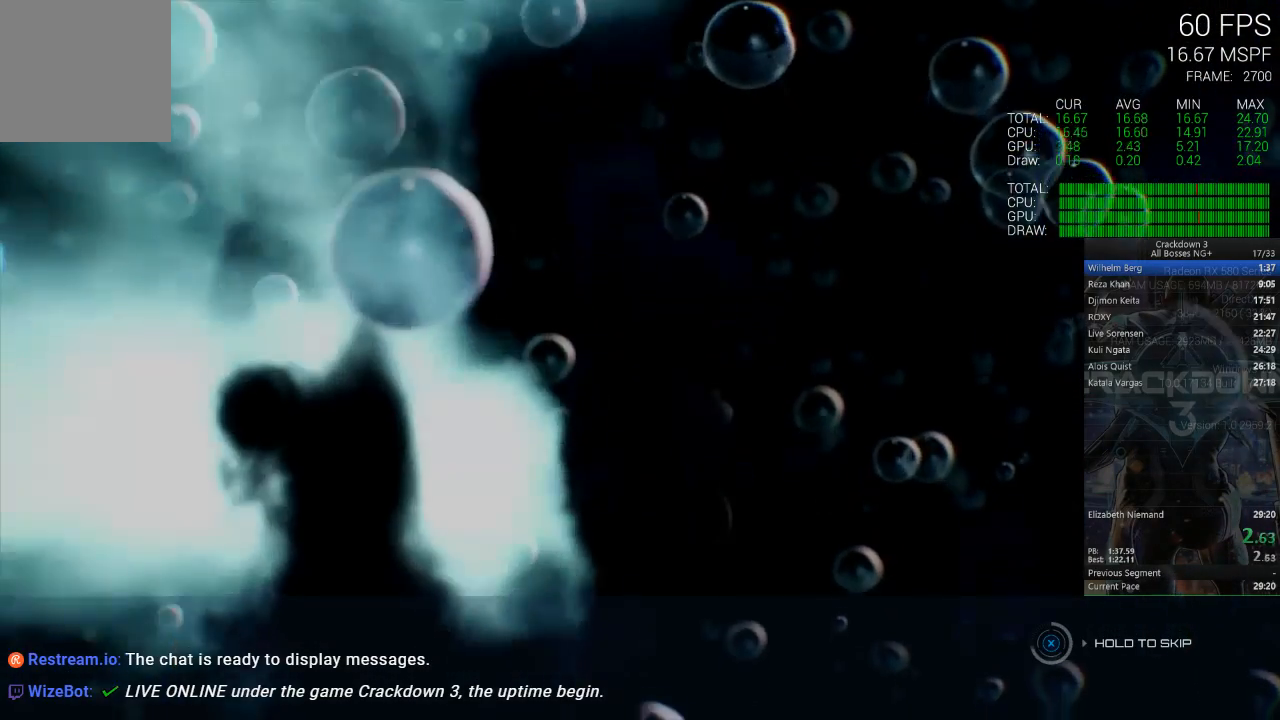
{"buttons": ["X"], "left_stick": "center", "right_stick": "center", "events": []}
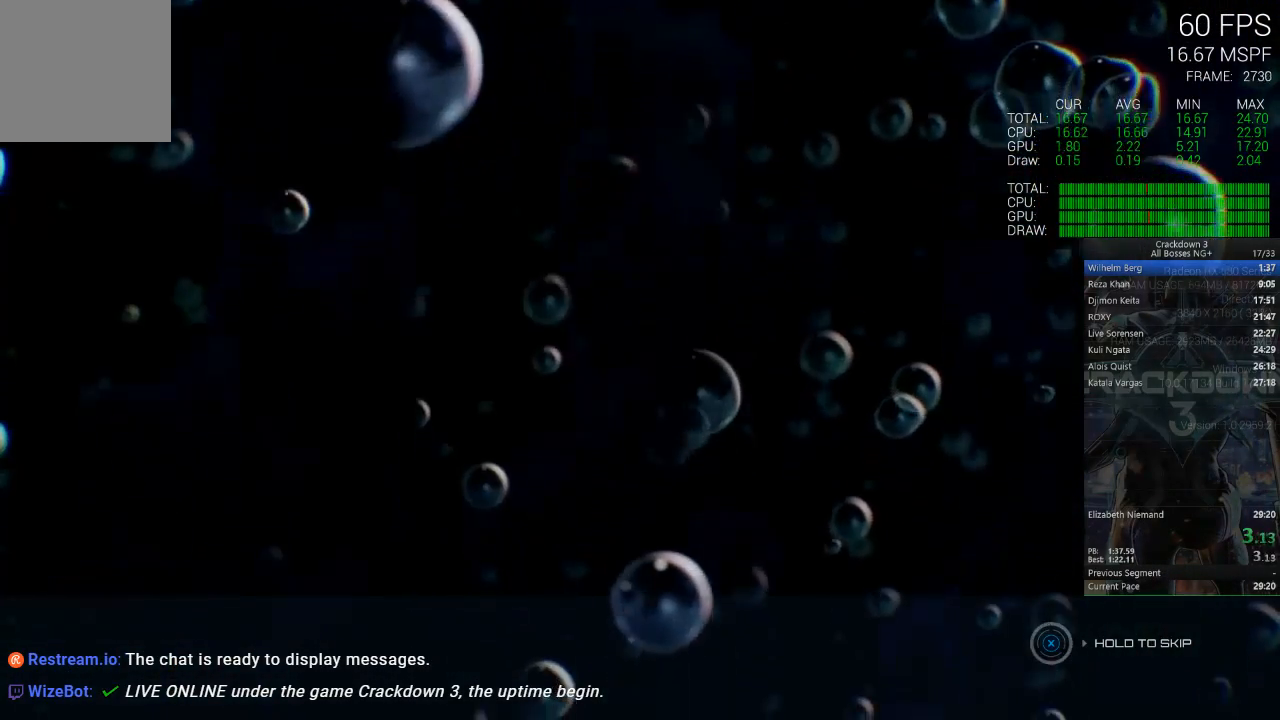
{"buttons": [], "left_stick": "center", "right_stick": "center", "events": [[333, "X", "up"]]}
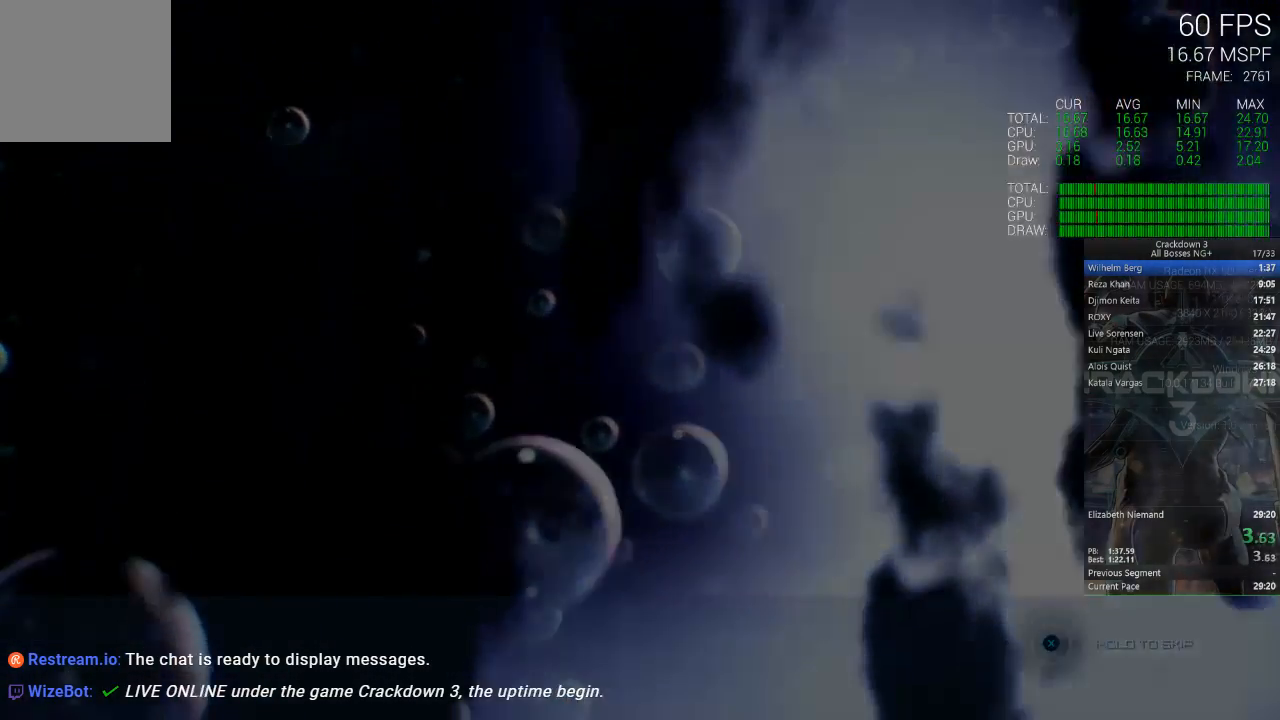
{"buttons": [], "left_stick": "center", "right_stick": "center", "events": []}
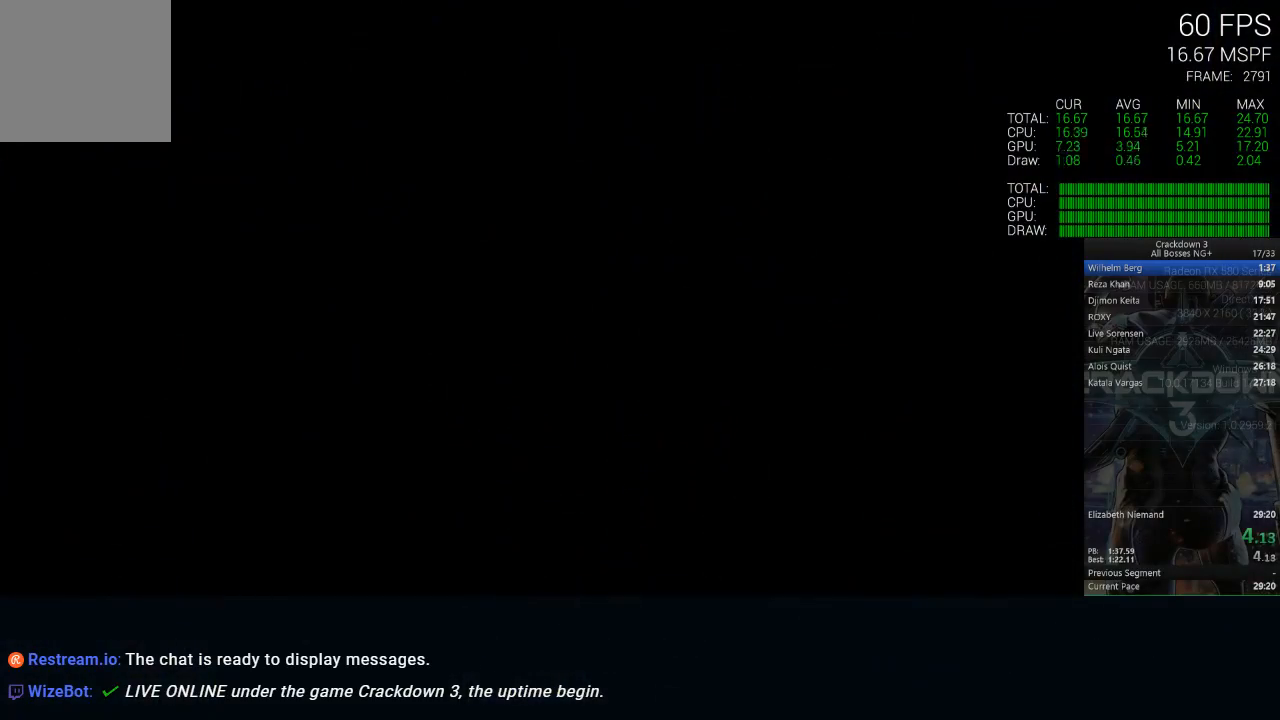
{"buttons": ["X"], "left_stick": "center", "right_stick": "center", "events": [[200, "X", "down"]]}
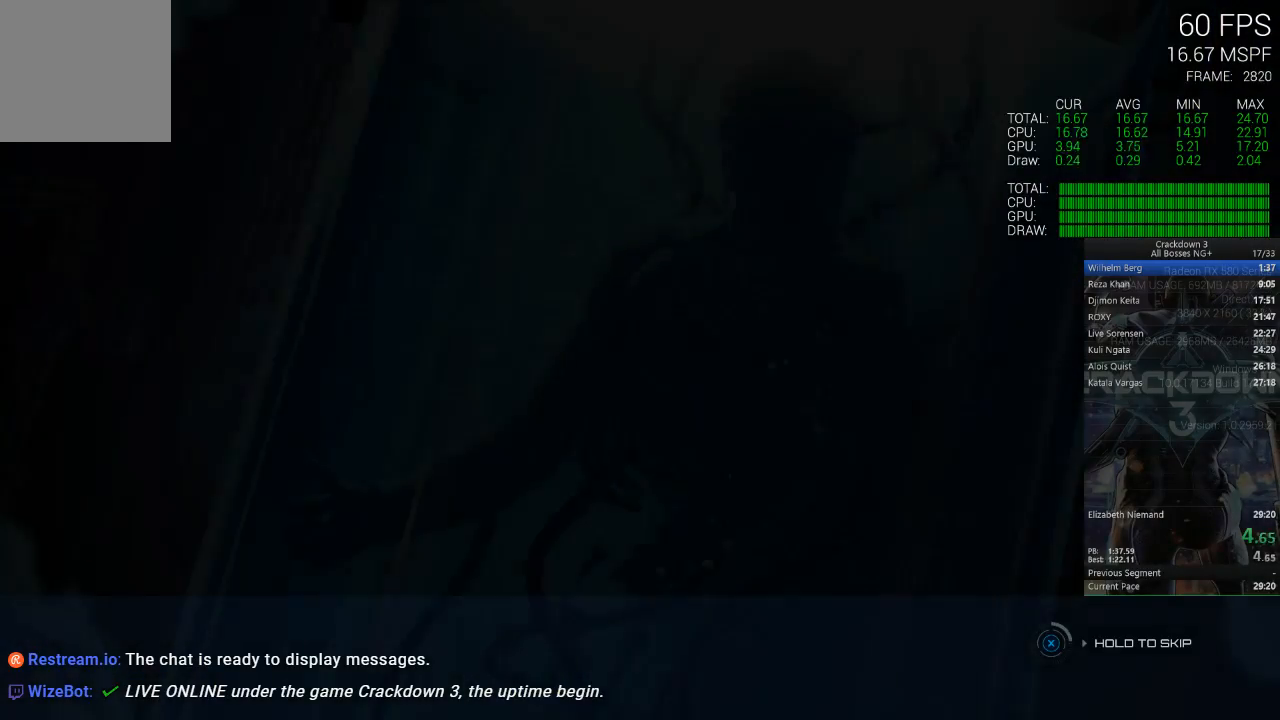
{"buttons": ["X"], "left_stick": "center", "right_stick": "center", "events": []}
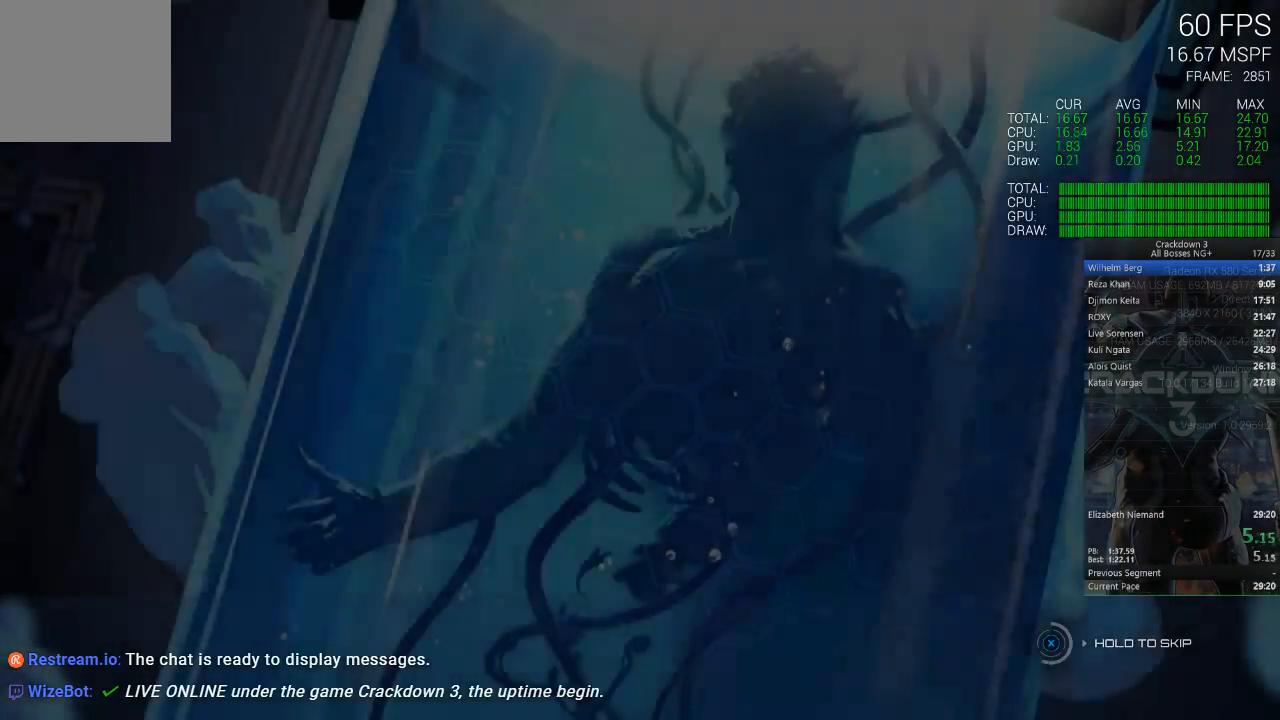
{"buttons": ["X"], "left_stick": "center", "right_stick": "center", "events": []}
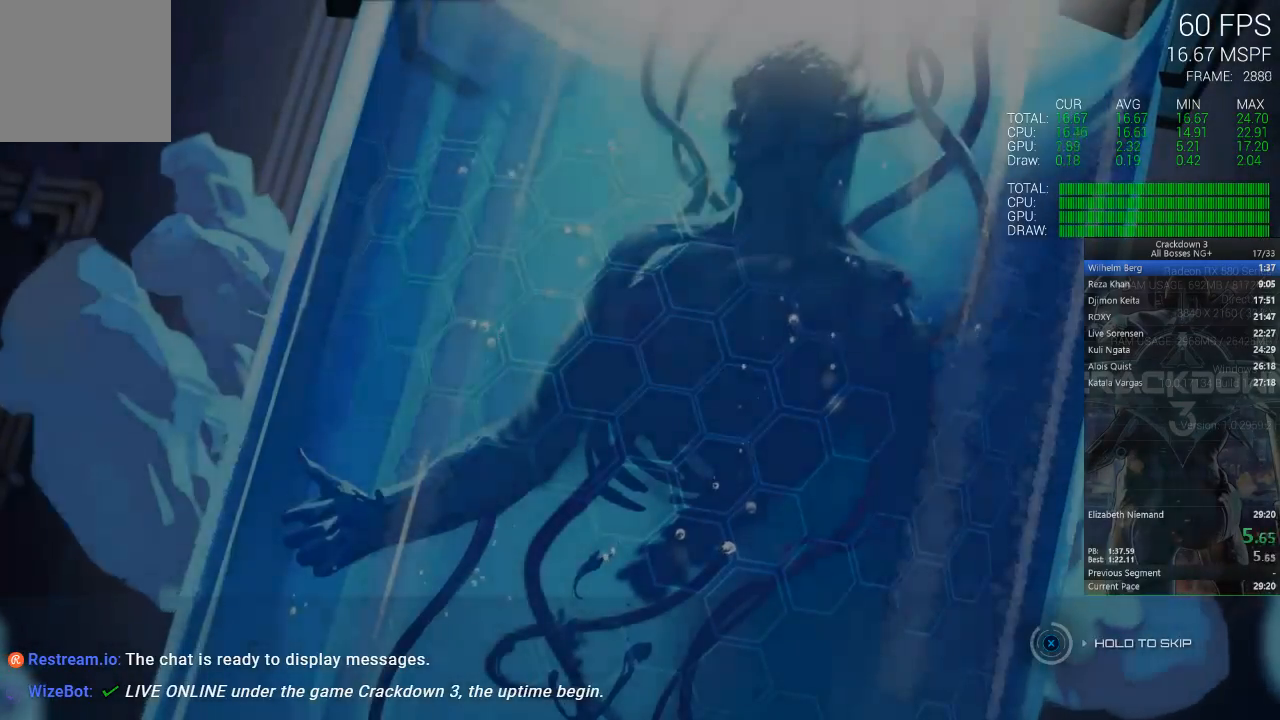
{"buttons": ["X"], "left_stick": "center", "right_stick": "center", "events": []}
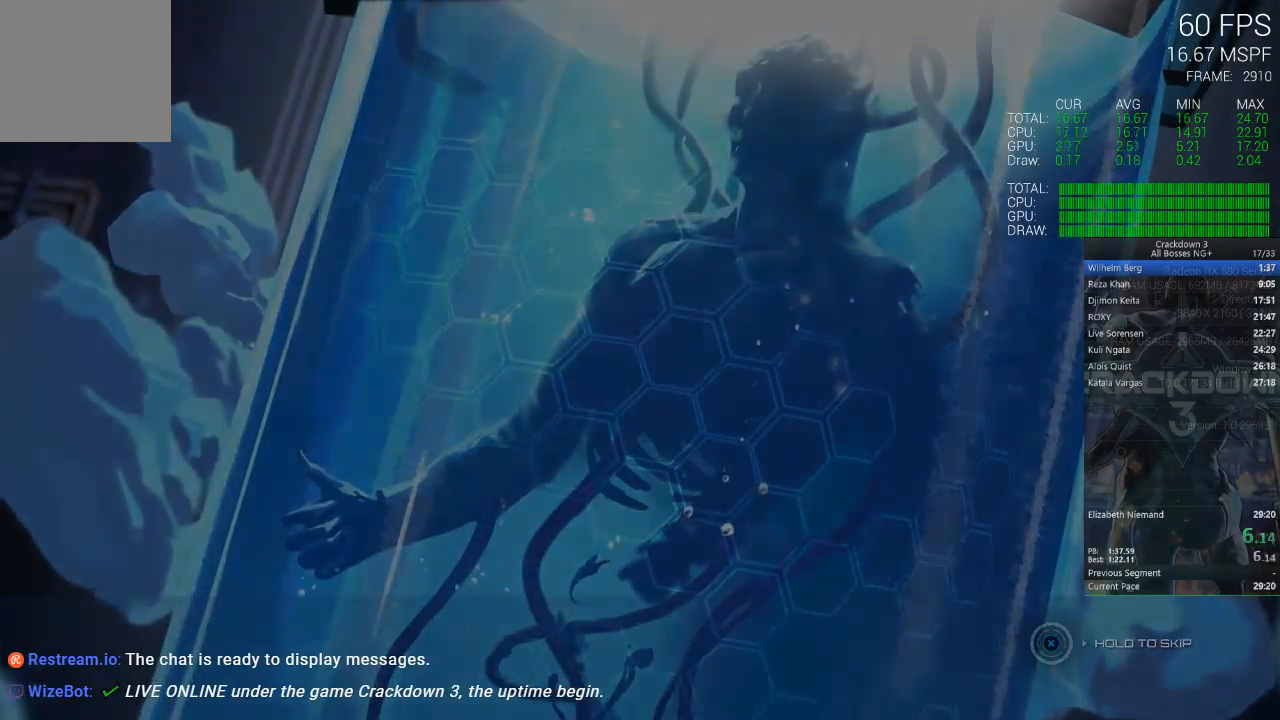
{"buttons": [], "left_stick": "center", "right_stick": "center", "events": [[300, "X", "up"]]}